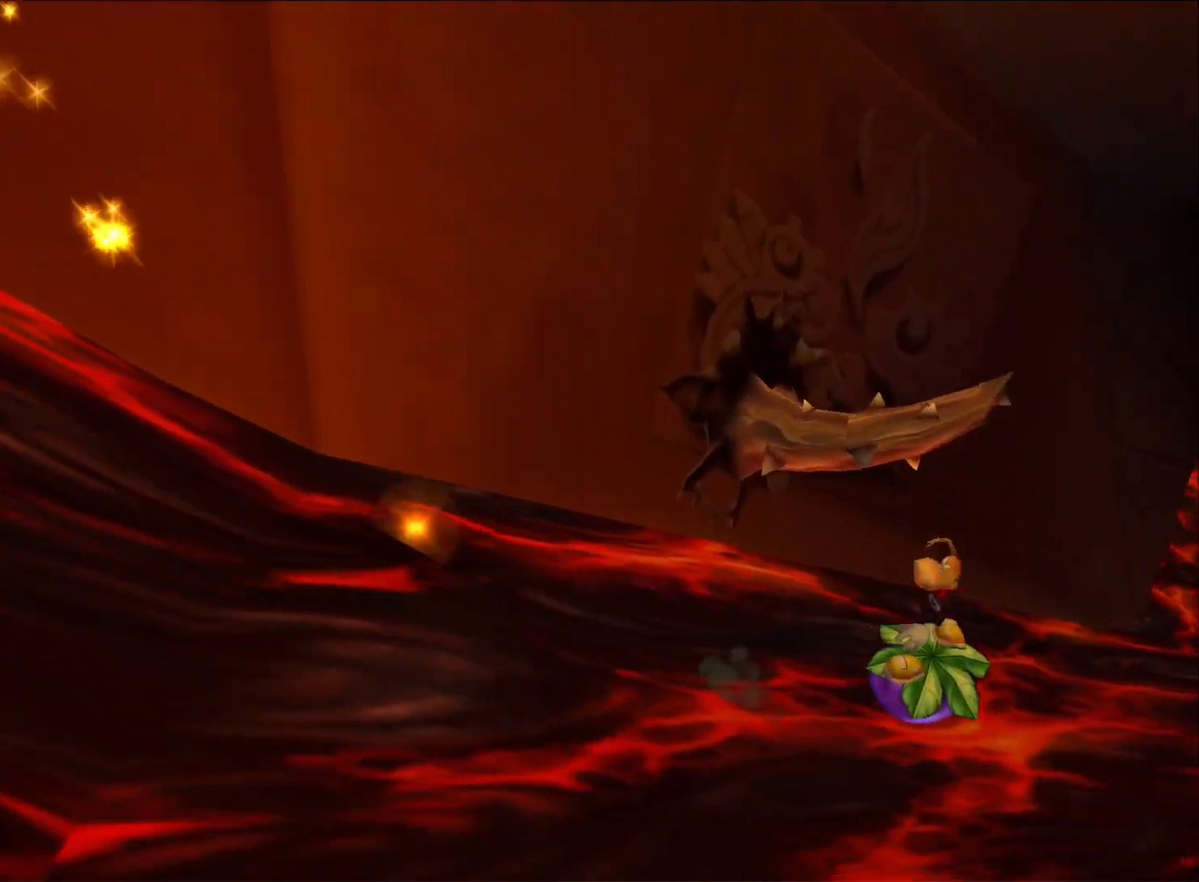
Gameplay with a controller (Xbox layout); each line is a JSON object with the inputs held at the frame after it. "button_events" lists button changes between this image and that frame as [ms after this image, input, new state], when the widget could be followed in between (sticks are given only as held states). This document gives stick clicks only as held states, not as events.
{"buttons": [], "left_stick": "down", "right_stick": "center", "button_events": [[67, "X", "up"], [133, "X", "down"], [217, "X", "up"], [283, "X", "down"], [350, "X", "up"], [417, "X", "down"], [500, "X", "up"]]}
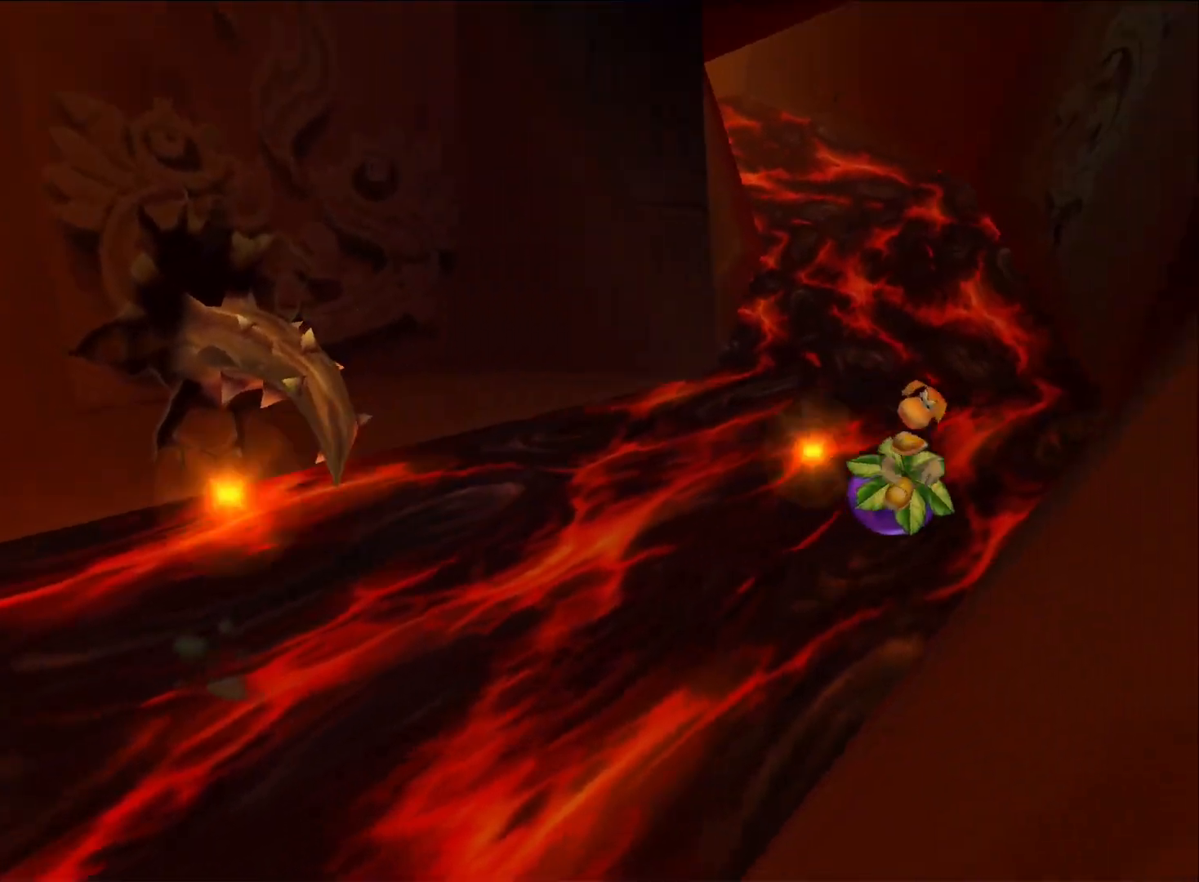
{"buttons": [], "left_stick": "down", "right_stick": "center", "button_events": [[67, "X", "down"], [150, "X", "up"], [217, "X", "down"], [317, "X", "up"], [367, "X", "down"], [450, "X", "up"]]}
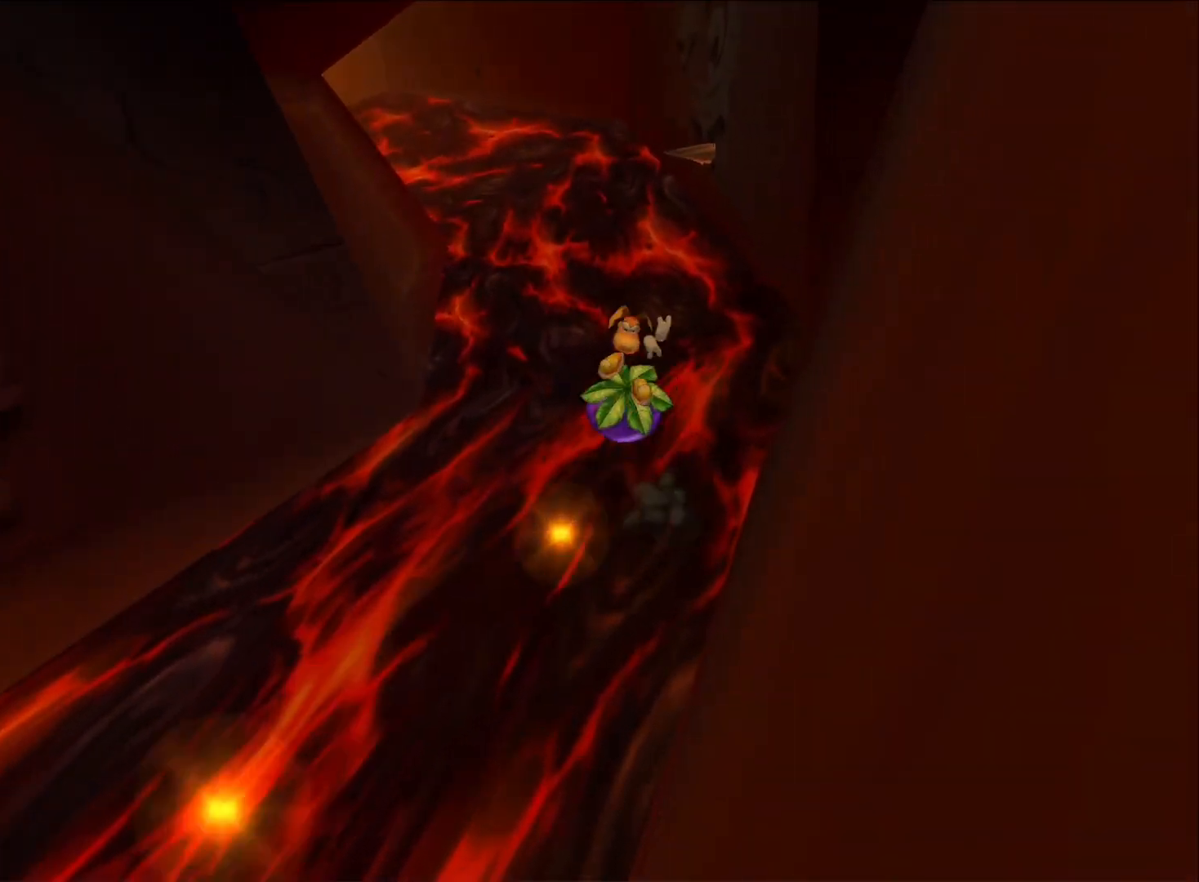
{"buttons": ["X"], "left_stick": "down-left", "right_stick": "center", "button_events": [[17, "X", "down"], [117, "X", "up"], [183, "X", "down"], [250, "X", "up"], [317, "X", "down"], [417, "X", "up"], [467, "X", "down"]]}
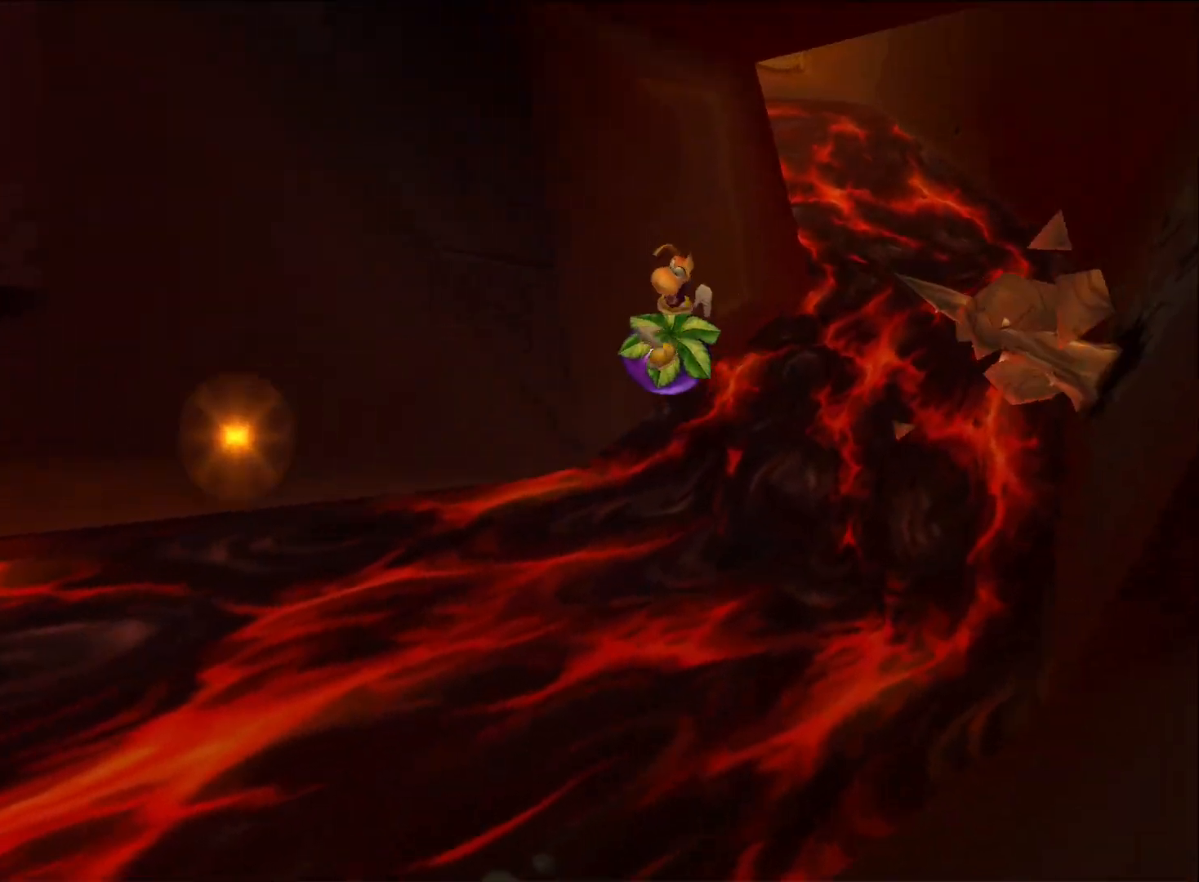
{"buttons": ["X"], "left_stick": "down-left", "right_stick": "center", "button_events": [[67, "X", "up"], [117, "X", "down"], [217, "X", "up"], [283, "X", "down"], [350, "X", "up"], [433, "X", "down"]]}
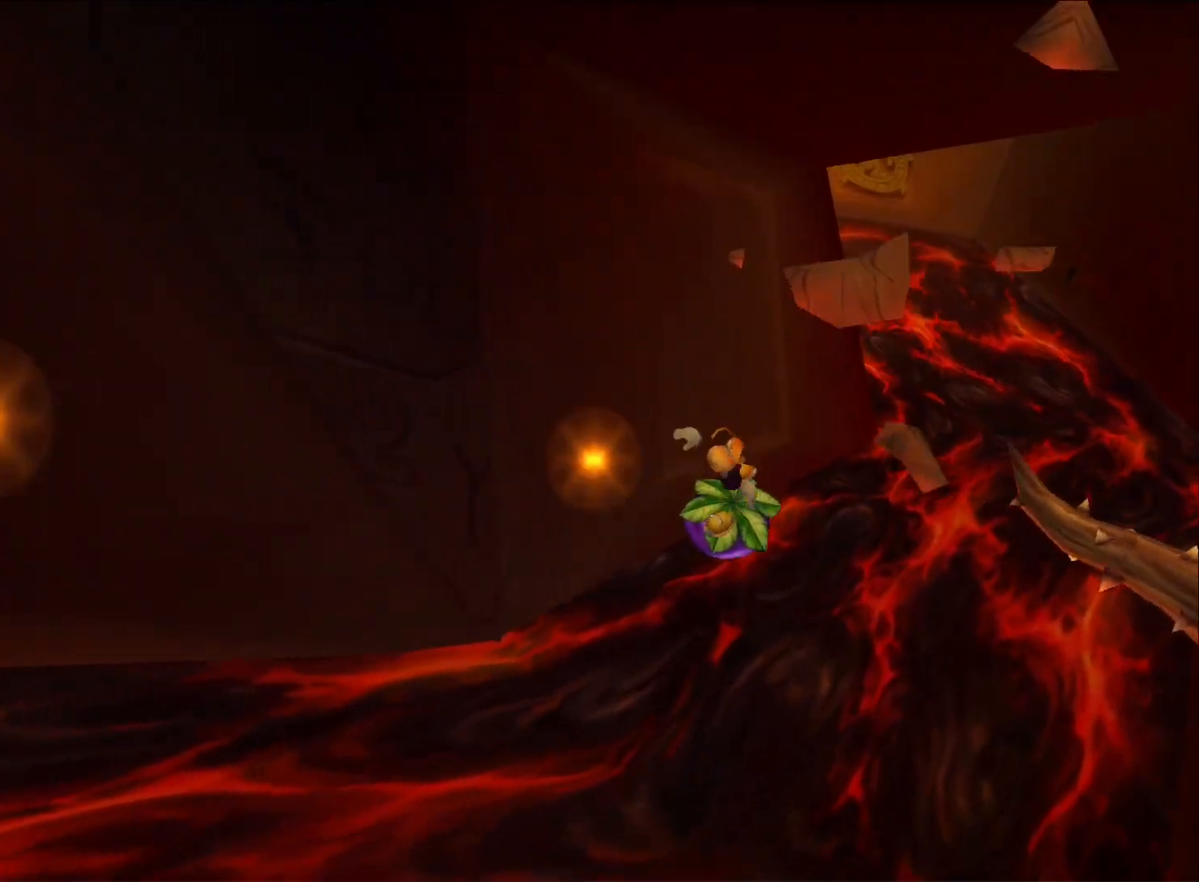
{"buttons": [], "left_stick": "down", "right_stick": "center", "button_events": [[17, "X", "up"], [83, "X", "down"], [150, "X", "up"], [233, "X", "down"], [317, "X", "up"], [383, "X", "down"], [467, "X", "up"]]}
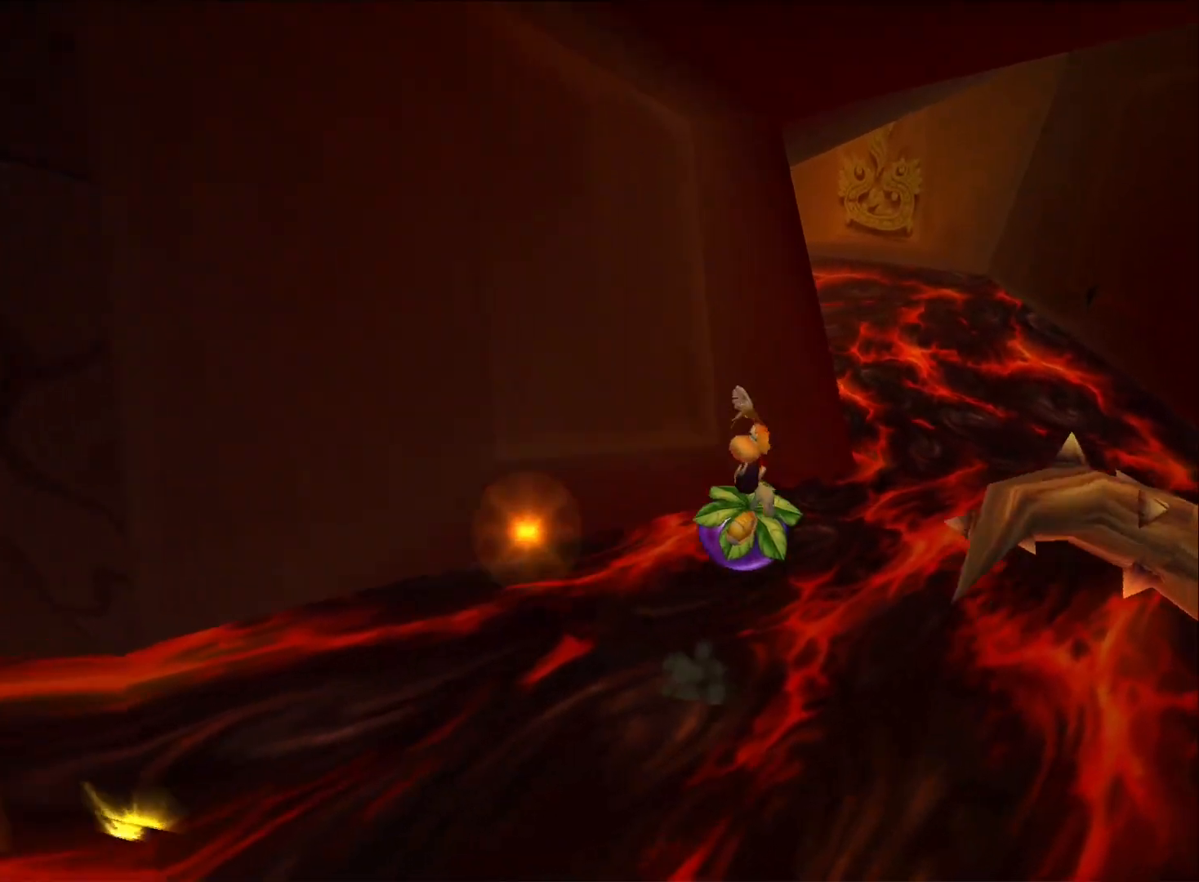
{"buttons": ["X"], "left_stick": "down-left", "right_stick": "center", "button_events": [[33, "X", "down"], [100, "X", "up"], [167, "X", "down"], [267, "X", "up"], [317, "X", "down"], [400, "X", "up"], [467, "X", "down"]]}
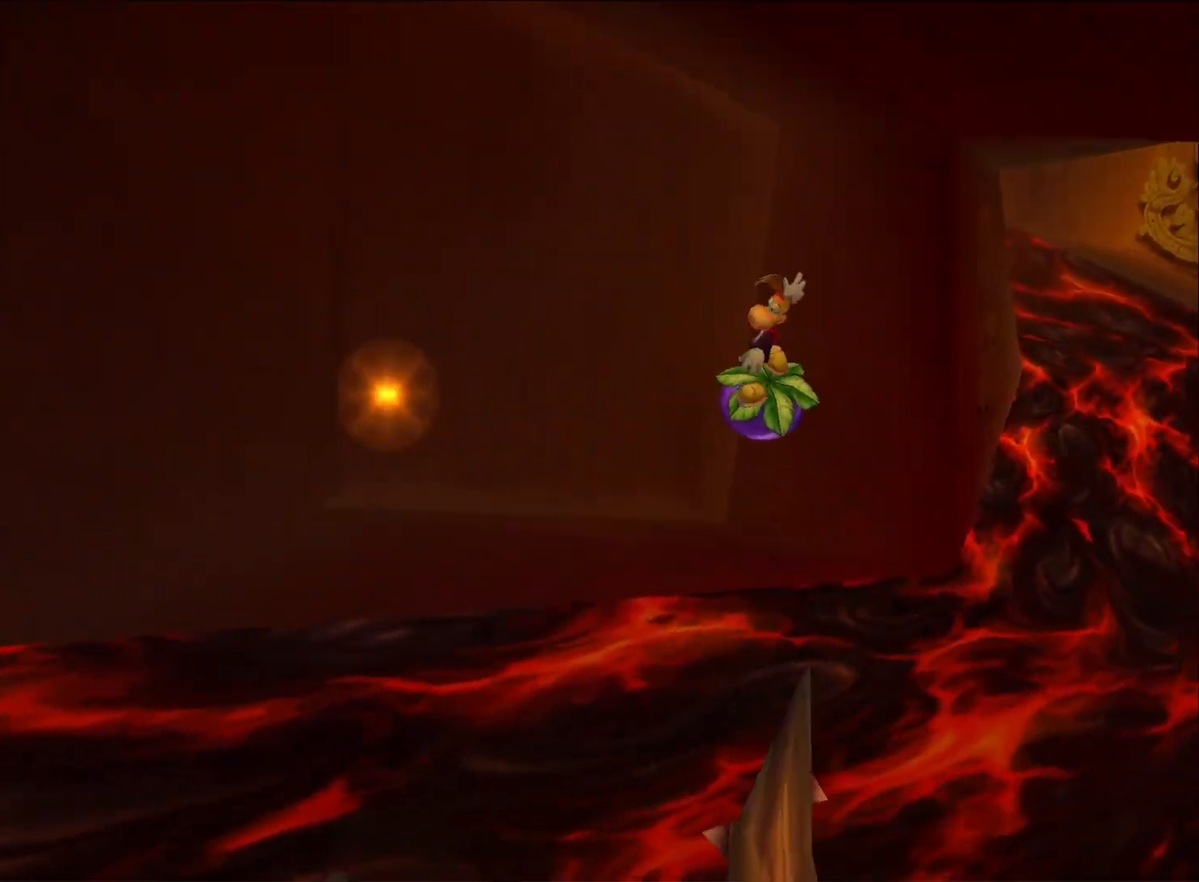
{"buttons": [], "left_stick": "down-left", "right_stick": "center", "button_events": [[50, "X", "up"], [100, "X", "down"], [200, "X", "up"], [250, "X", "down"], [333, "X", "up"], [383, "X", "down"], [467, "X", "up"]]}
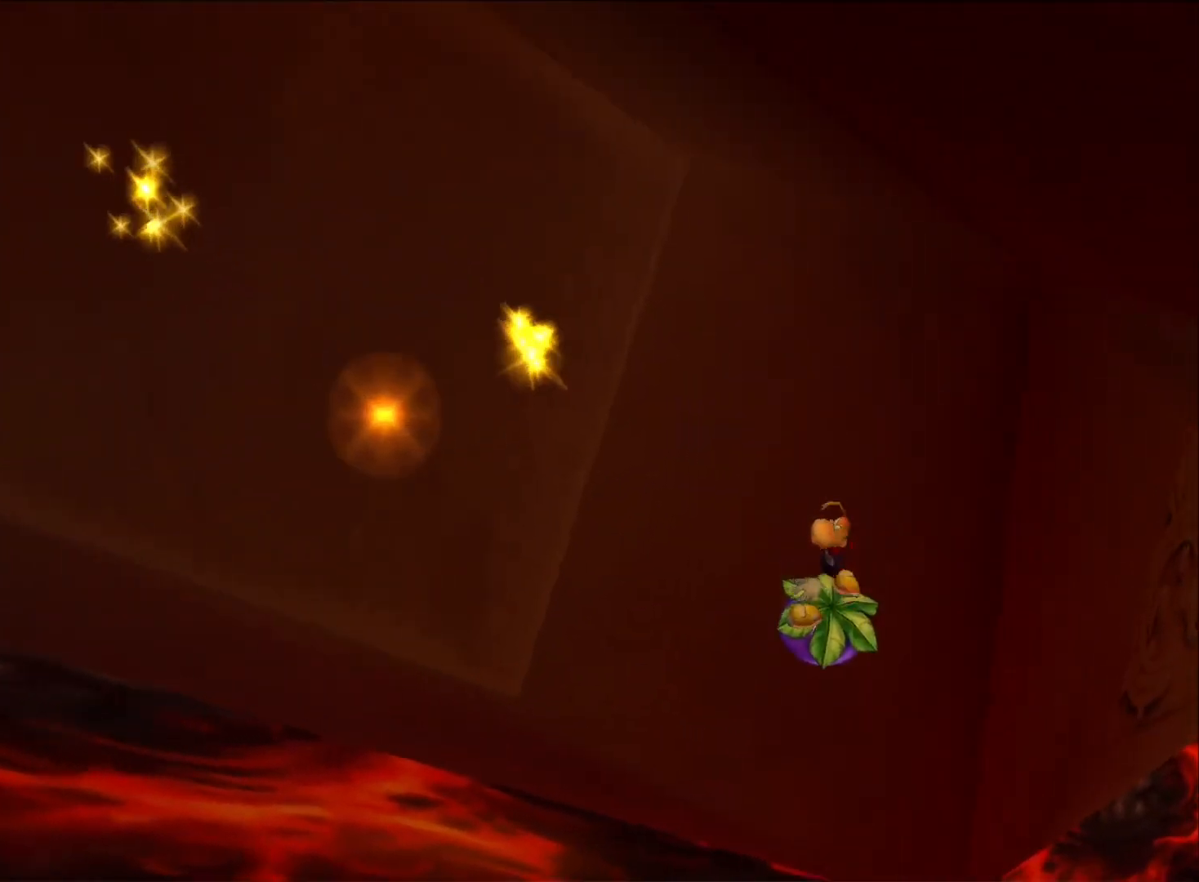
{"buttons": ["X"], "left_stick": "down-left", "right_stick": "center", "button_events": [[33, "X", "down"], [117, "X", "up"], [183, "X", "down"], [250, "X", "up"], [317, "X", "down"], [417, "X", "up"], [483, "X", "down"]]}
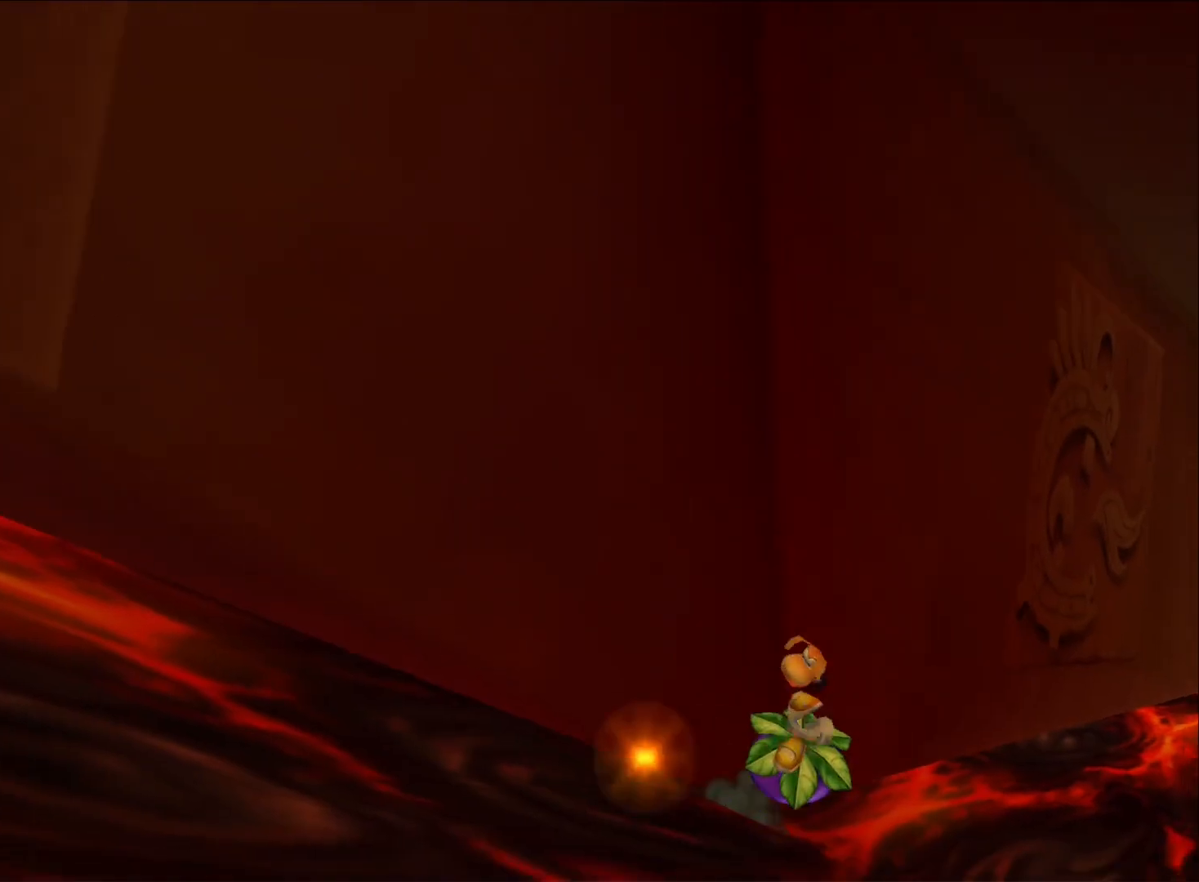
{"buttons": [], "left_stick": "down-left", "right_stick": "center", "button_events": [[50, "X", "up"], [117, "X", "down"], [217, "X", "up"], [267, "X", "down"], [350, "X", "up"], [417, "X", "down"], [500, "X", "up"]]}
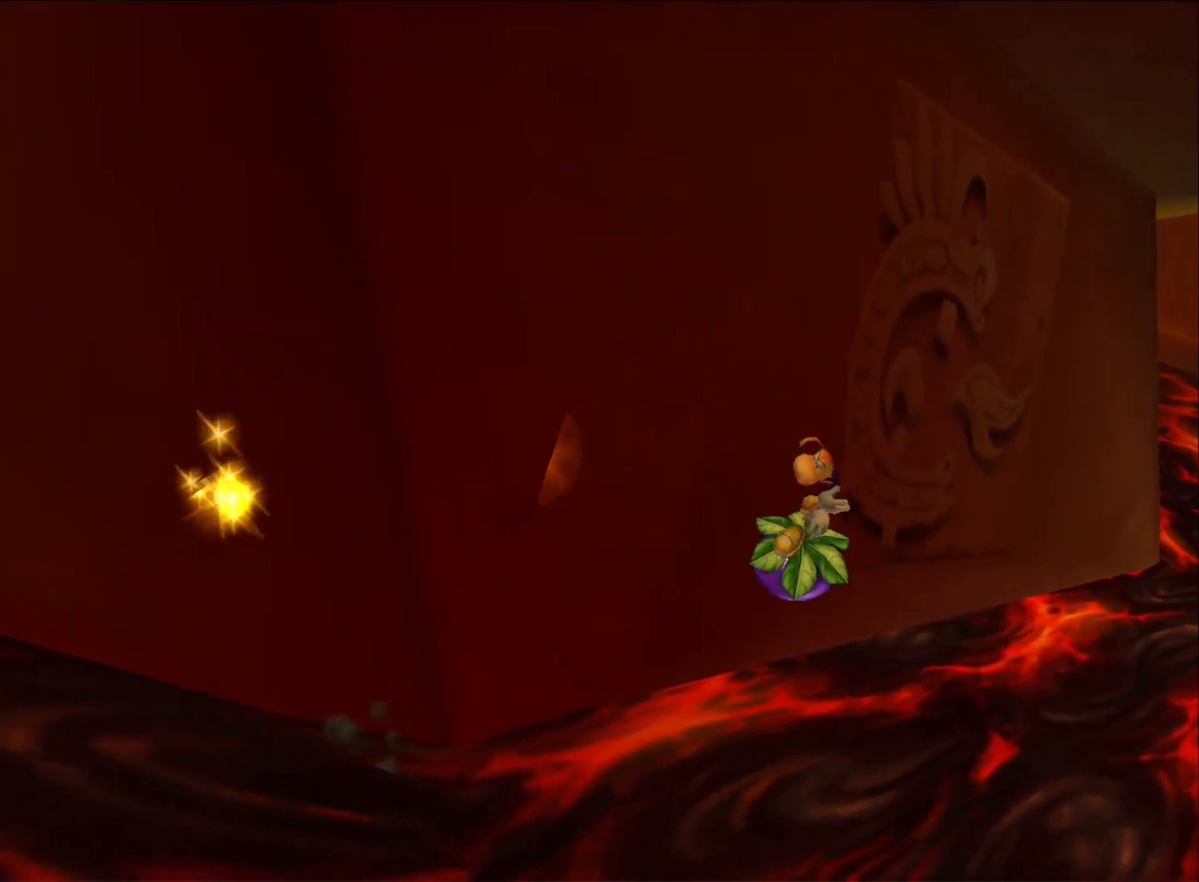
{"buttons": [], "left_stick": "down-left", "right_stick": "center", "button_events": [[67, "X", "down"], [150, "X", "up"], [217, "X", "down"], [300, "X", "up"], [367, "X", "down"], [450, "X", "up"]]}
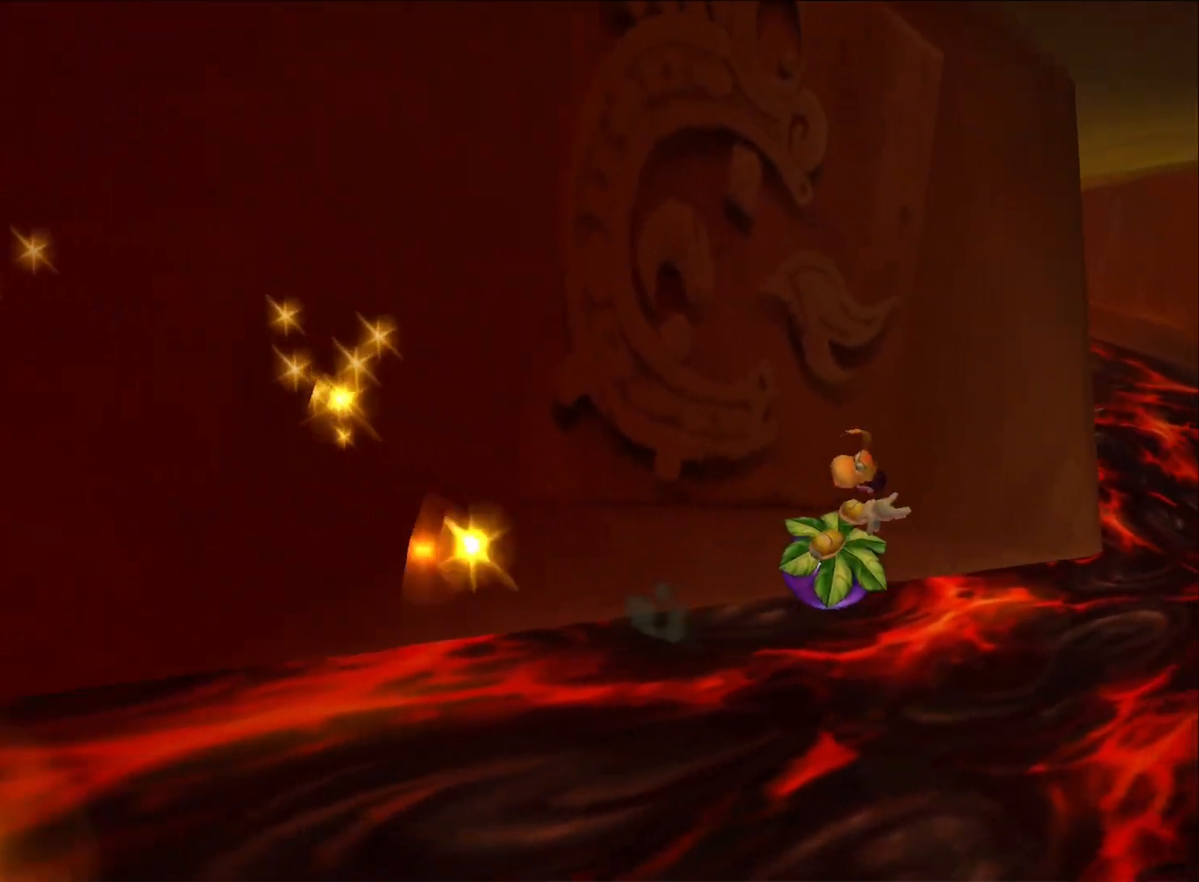
{"buttons": ["X"], "left_stick": "down-left", "right_stick": "center", "button_events": [[17, "X", "down"], [117, "X", "up"], [167, "X", "down"], [267, "X", "up"], [317, "X", "down"], [400, "X", "up"], [467, "X", "down"]]}
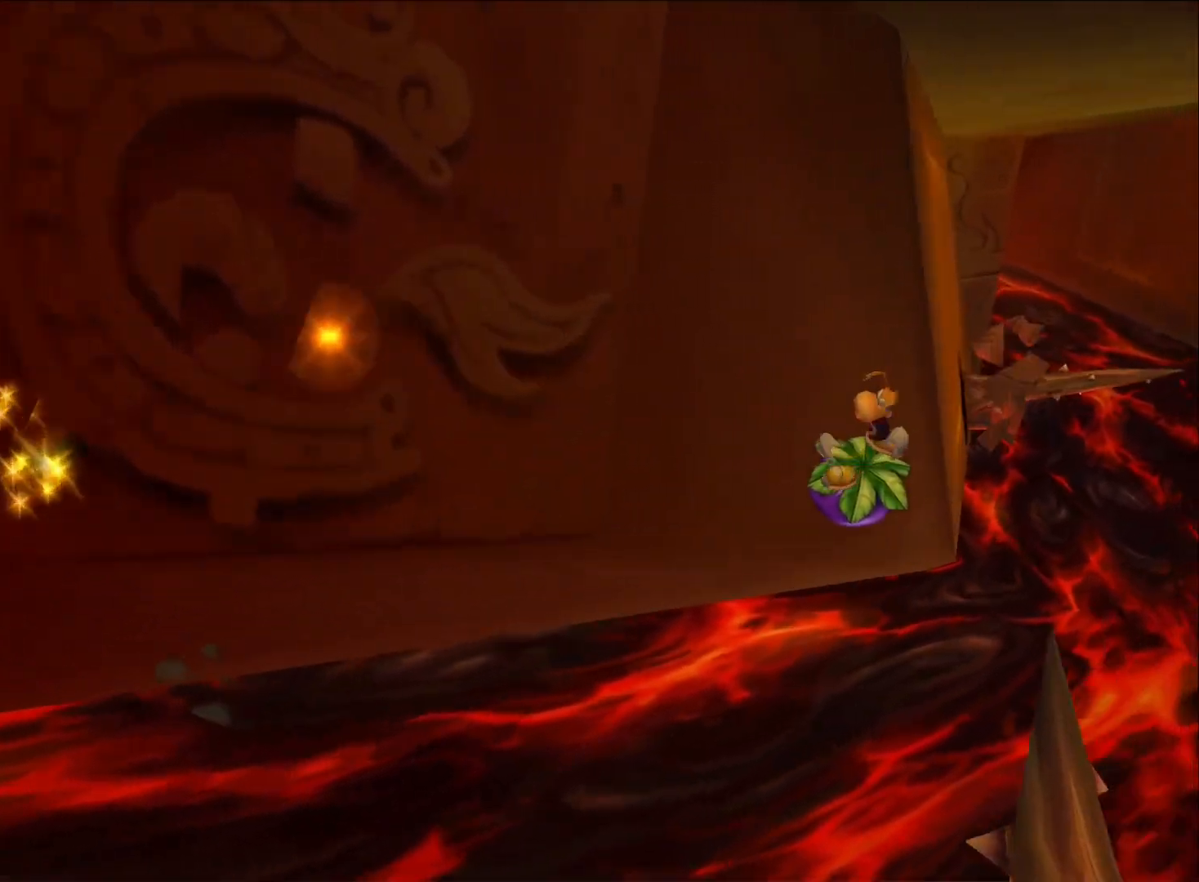
{"buttons": [], "left_stick": "down-left", "right_stick": "center", "button_events": [[67, "X", "up"], [117, "X", "down"], [200, "X", "up"], [283, "X", "down"], [350, "X", "up"], [417, "X", "down"], [500, "X", "up"]]}
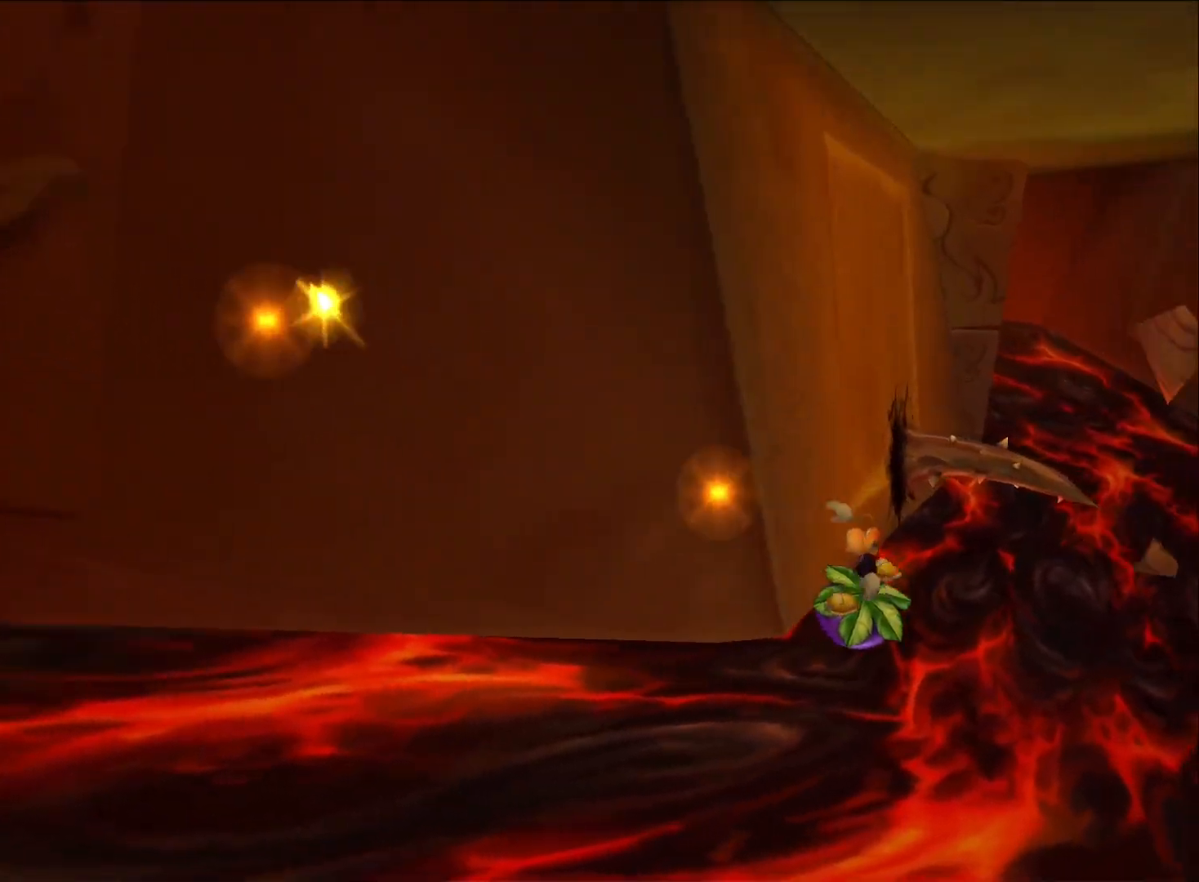
{"buttons": [], "left_stick": "down-left", "right_stick": "center", "button_events": [[83, "X", "down"], [150, "X", "up"], [217, "X", "down"], [300, "X", "up"], [367, "X", "down"], [450, "X", "up"]]}
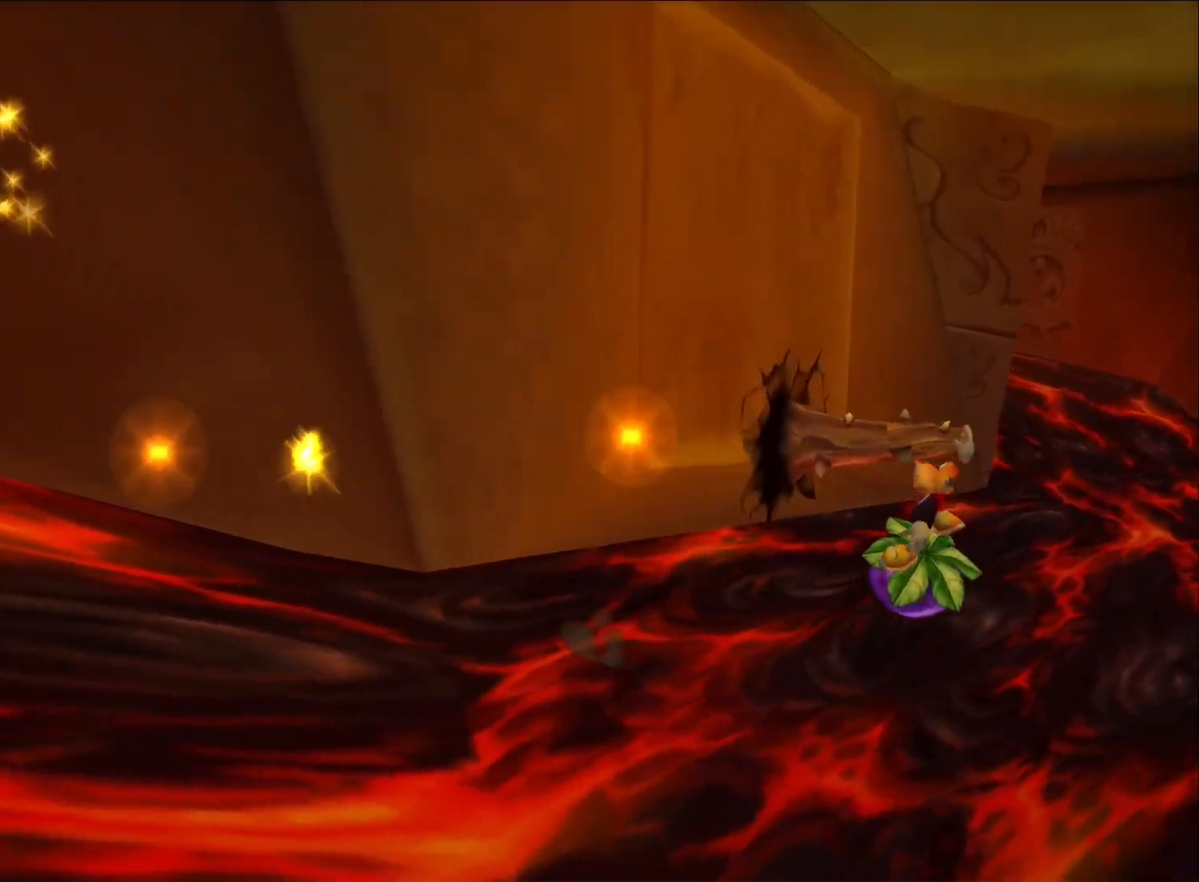
{"buttons": ["X"], "left_stick": "down", "right_stick": "center", "button_events": [[33, "X", "down"], [100, "X", "up"], [183, "X", "down"], [250, "X", "up"], [333, "X", "down"], [417, "X", "up"], [483, "X", "down"]]}
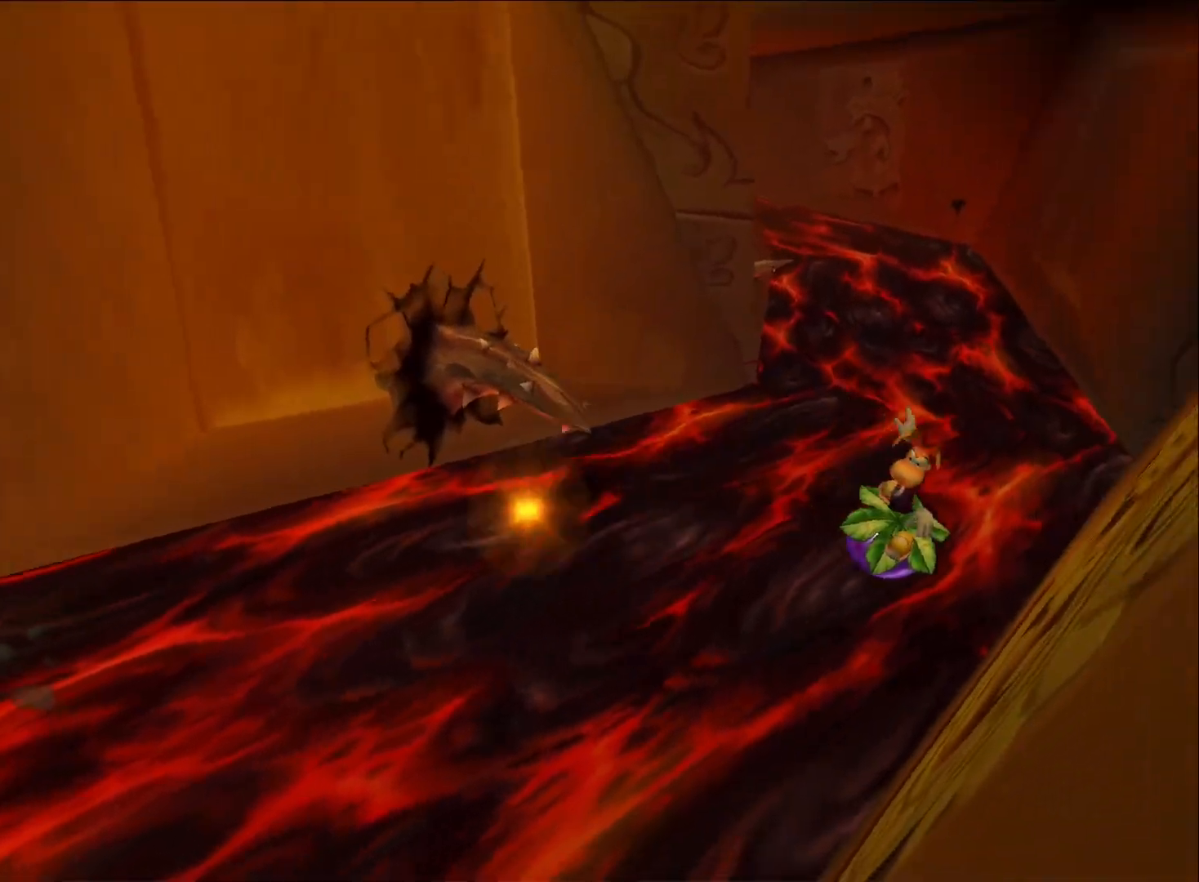
{"buttons": ["X"], "left_stick": "down", "right_stick": "center", "button_events": [[67, "X", "up"], [133, "X", "down"], [217, "X", "up"], [283, "X", "down"], [367, "X", "up"], [433, "X", "down"]]}
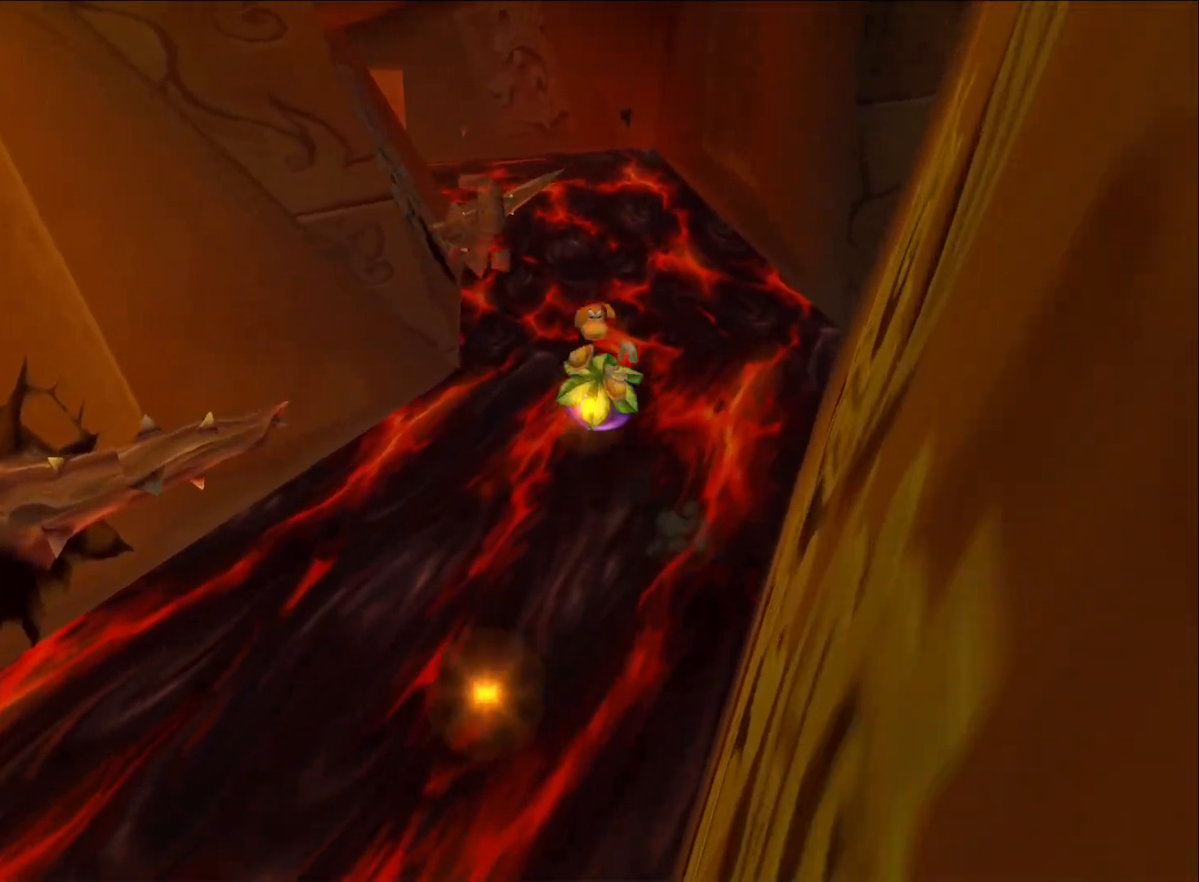
{"buttons": [], "left_stick": "down-left", "right_stick": "center", "button_events": [[33, "X", "up"], [100, "X", "down"], [167, "X", "up"], [233, "X", "down"], [317, "X", "up"], [367, "X", "down"], [450, "X", "up"]]}
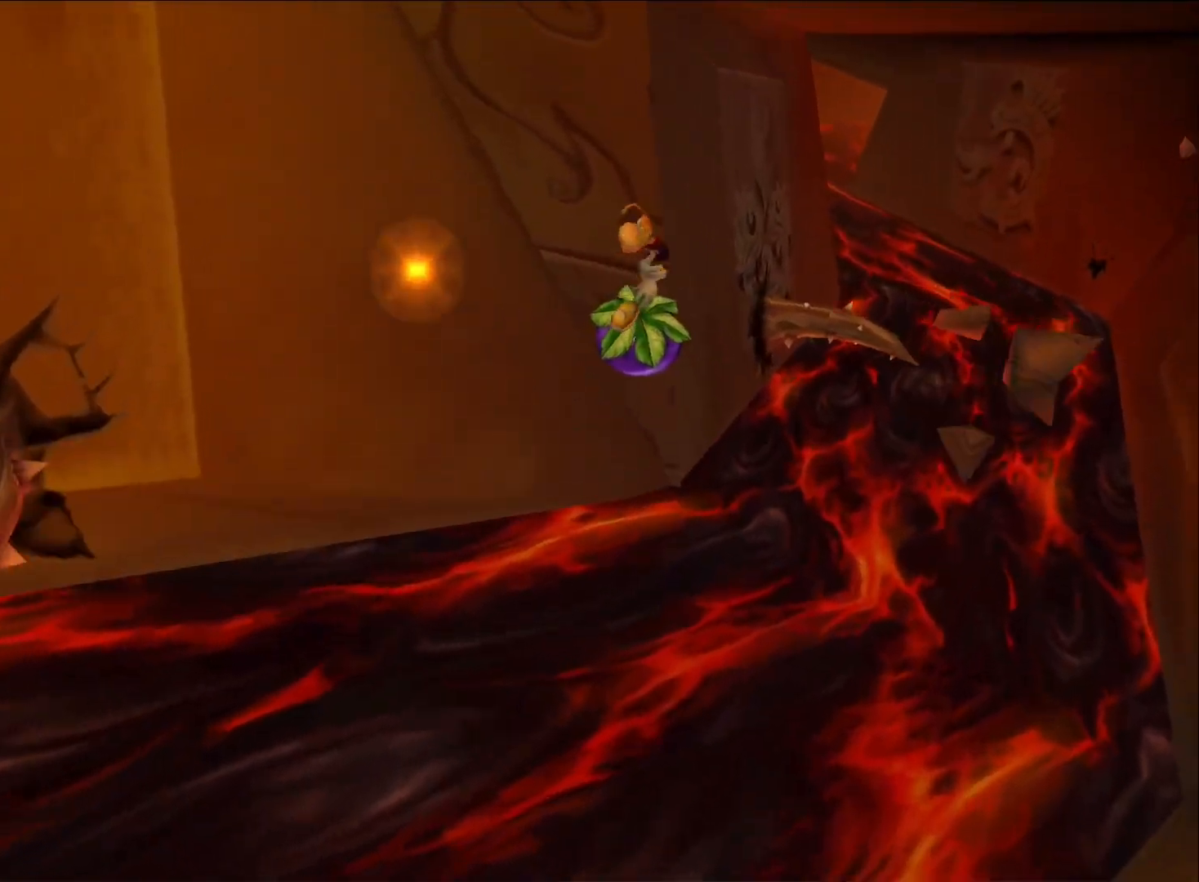
{"buttons": ["X"], "left_stick": "down-left", "right_stick": "center", "button_events": [[17, "X", "down"], [83, "X", "up"], [167, "X", "down"], [233, "X", "up"], [317, "X", "down"], [383, "X", "up"], [450, "X", "down"]]}
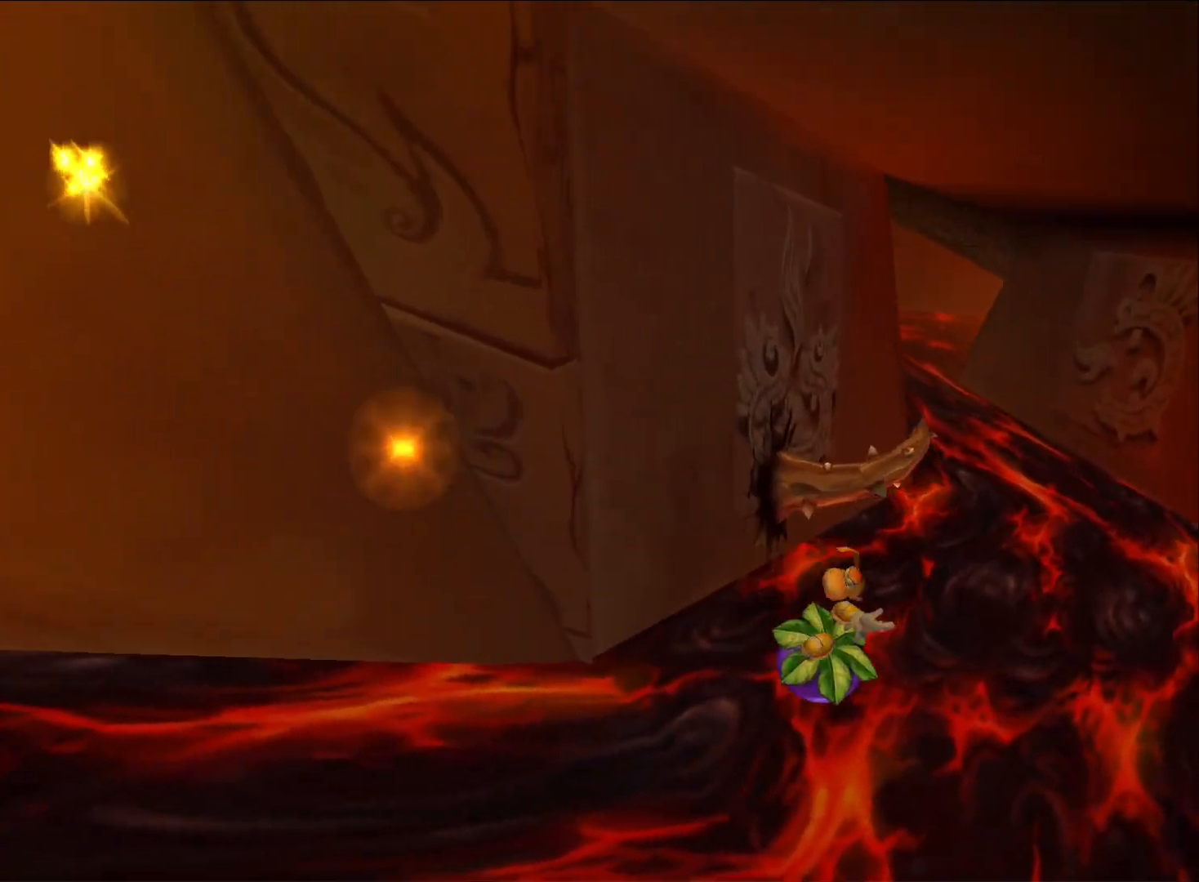
{"buttons": [], "left_stick": "down", "right_stick": "center", "button_events": [[33, "X", "up"], [100, "X", "down"], [183, "X", "up"], [250, "X", "down"], [333, "X", "up"], [400, "X", "down"], [483, "X", "up"]]}
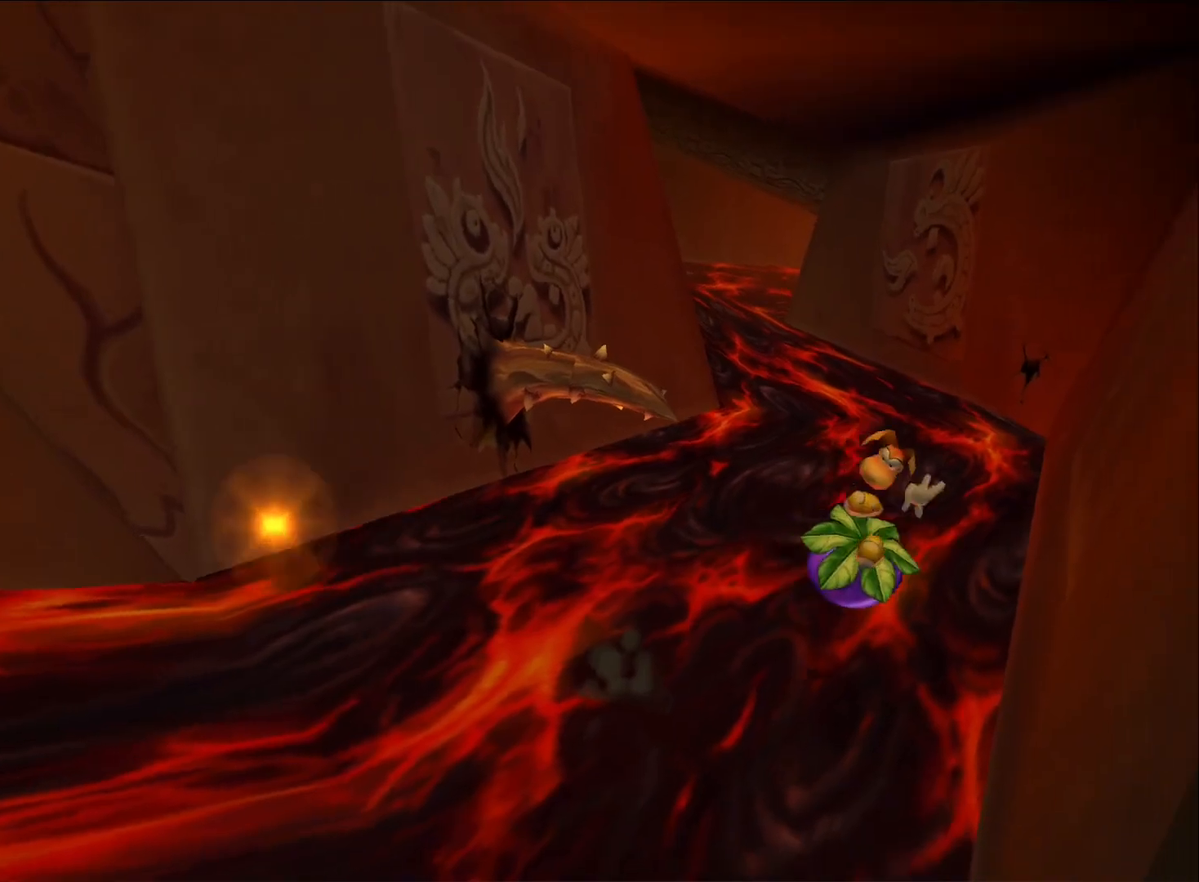
{"buttons": ["X"], "left_stick": "down", "right_stick": "center", "button_events": [[50, "X", "down"], [117, "X", "up"], [183, "X", "down"], [267, "X", "up"], [333, "X", "down"], [417, "X", "up"], [500, "X", "down"]]}
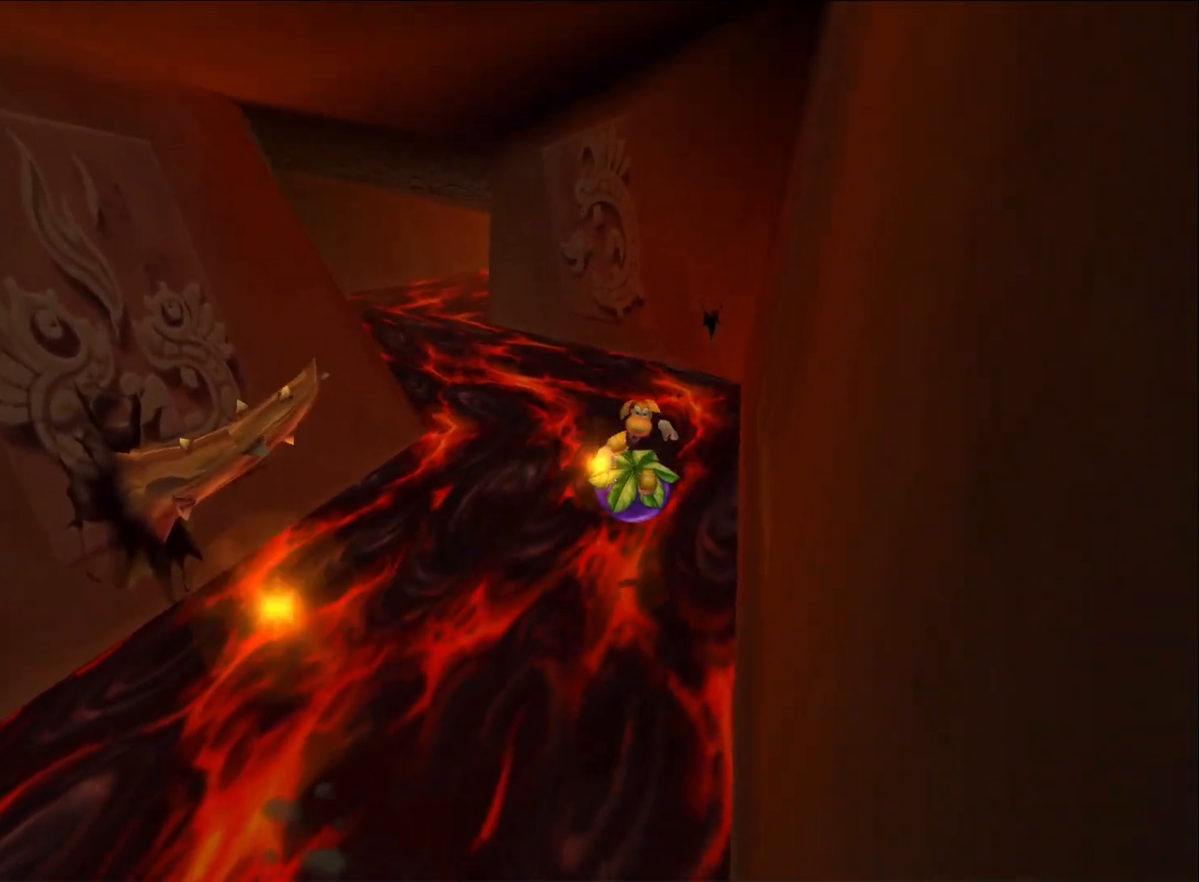
{"buttons": ["X"], "left_stick": "down", "right_stick": "center", "button_events": [[67, "X", "up"], [150, "X", "down"], [217, "X", "up"], [283, "X", "down"], [367, "X", "up"], [450, "X", "down"]]}
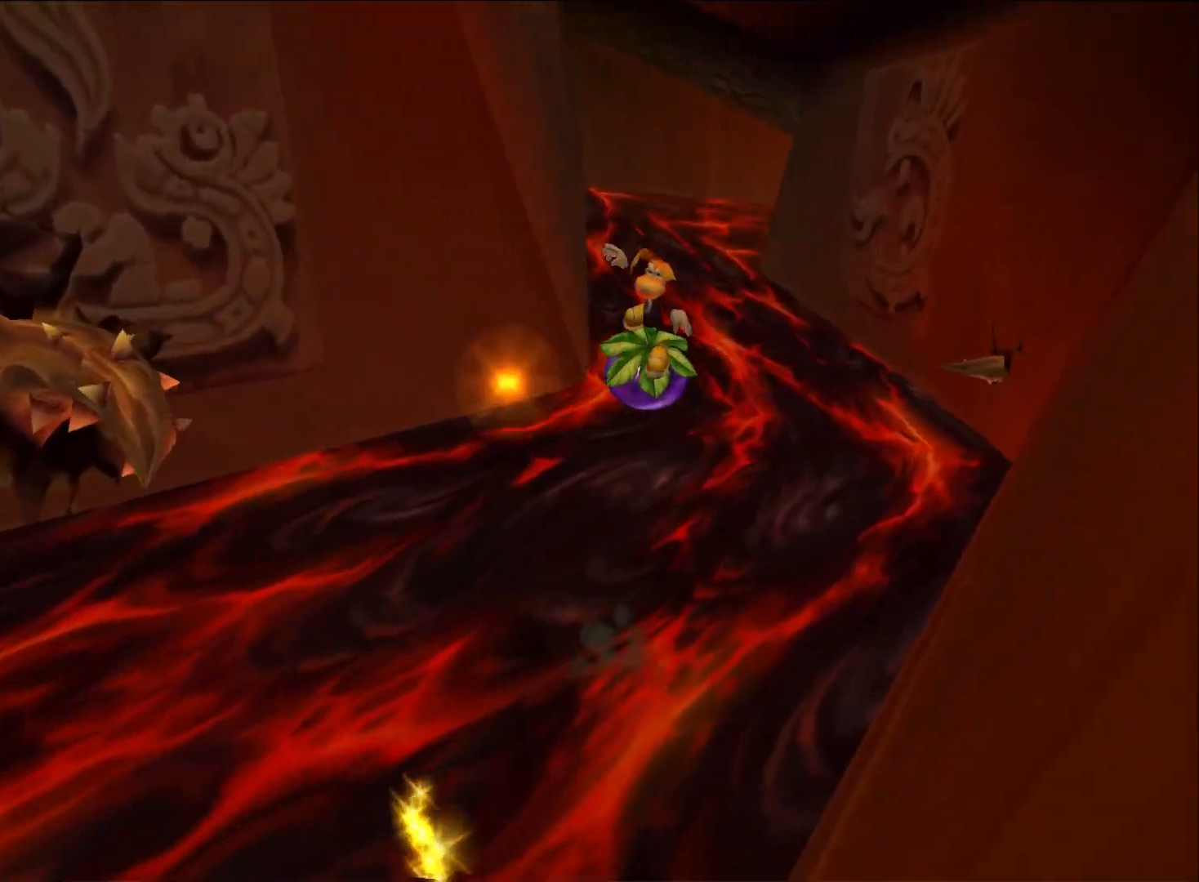
{"buttons": [], "left_stick": "down-left", "right_stick": "center", "button_events": [[17, "X", "up"], [83, "X", "down"], [167, "X", "up"], [233, "X", "down"], [317, "X", "up"], [383, "X", "down"], [450, "X", "up"]]}
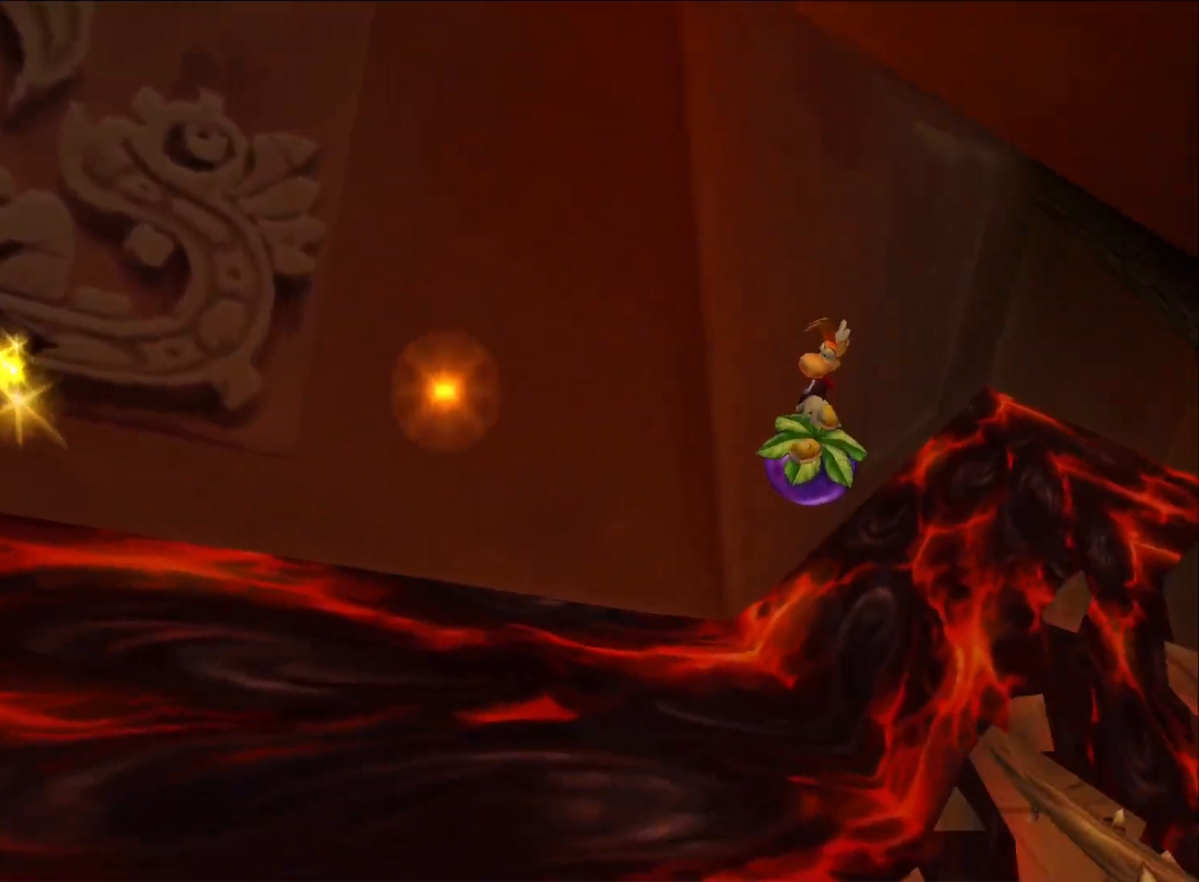
{"buttons": ["X"], "left_stick": "down-left", "right_stick": "center", "button_events": [[33, "X", "down"], [100, "X", "up"], [183, "X", "down"], [250, "X", "up"], [317, "X", "down"], [417, "X", "up"], [467, "X", "down"]]}
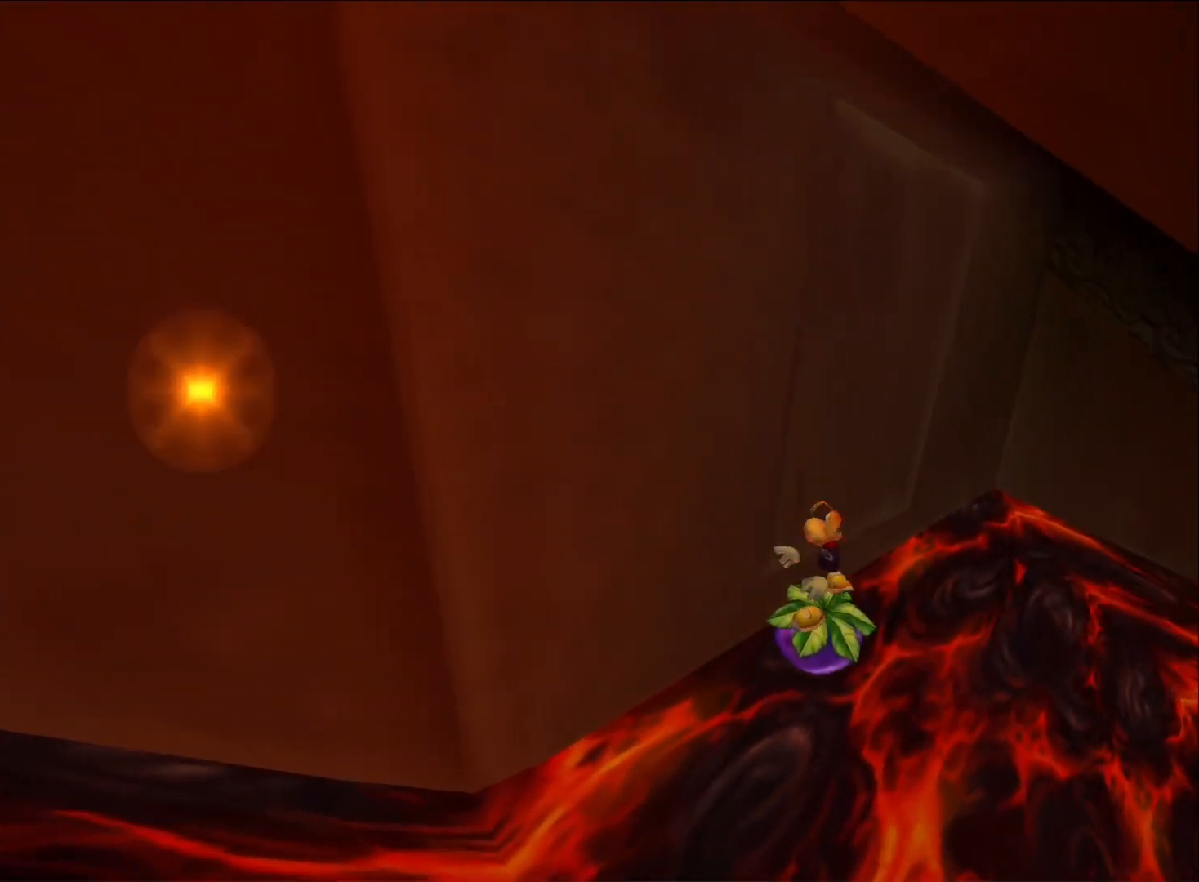
{"buttons": [], "left_stick": "down-left", "right_stick": "center", "button_events": [[50, "X", "up"], [117, "X", "down"], [200, "X", "up"], [267, "X", "down"], [350, "X", "up"], [417, "X", "down"], [483, "X", "up"]]}
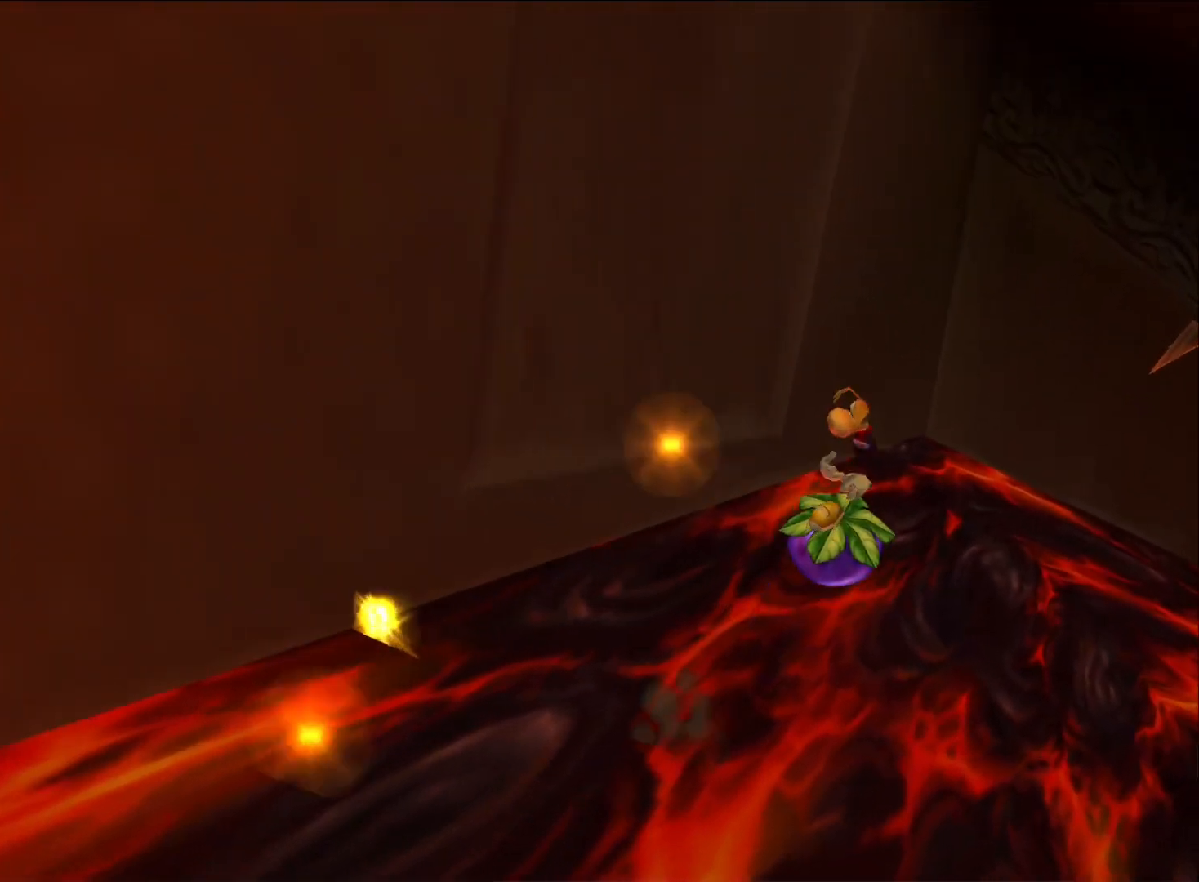
{"buttons": ["X"], "left_stick": "down-left", "right_stick": "center", "button_events": [[50, "X", "down"], [133, "X", "up"], [200, "X", "down"], [267, "X", "up"], [350, "X", "down"], [417, "X", "up"], [500, "X", "down"]]}
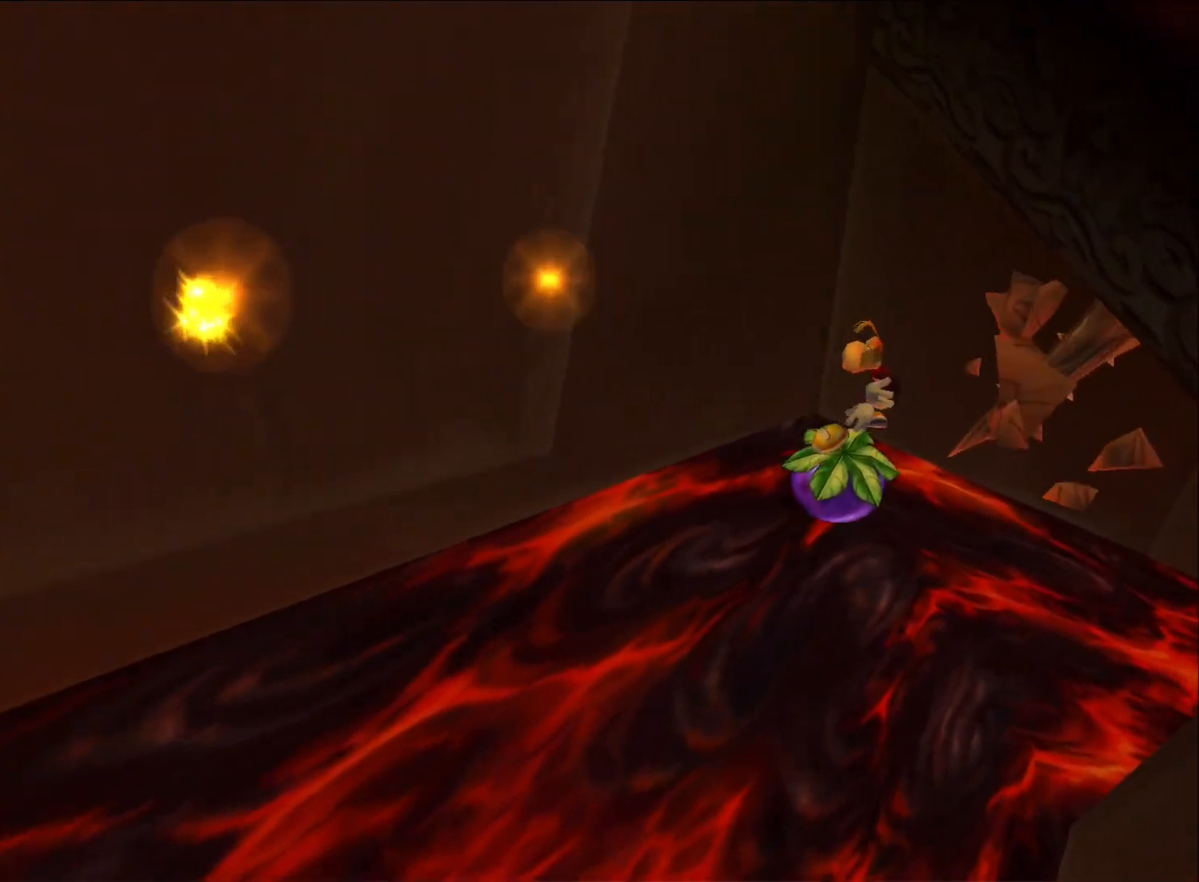
{"buttons": ["X"], "left_stick": "down-left", "right_stick": "center", "button_events": [[67, "X", "up"], [150, "X", "down"], [217, "X", "up"], [283, "X", "down"], [367, "X", "up"], [433, "X", "down"]]}
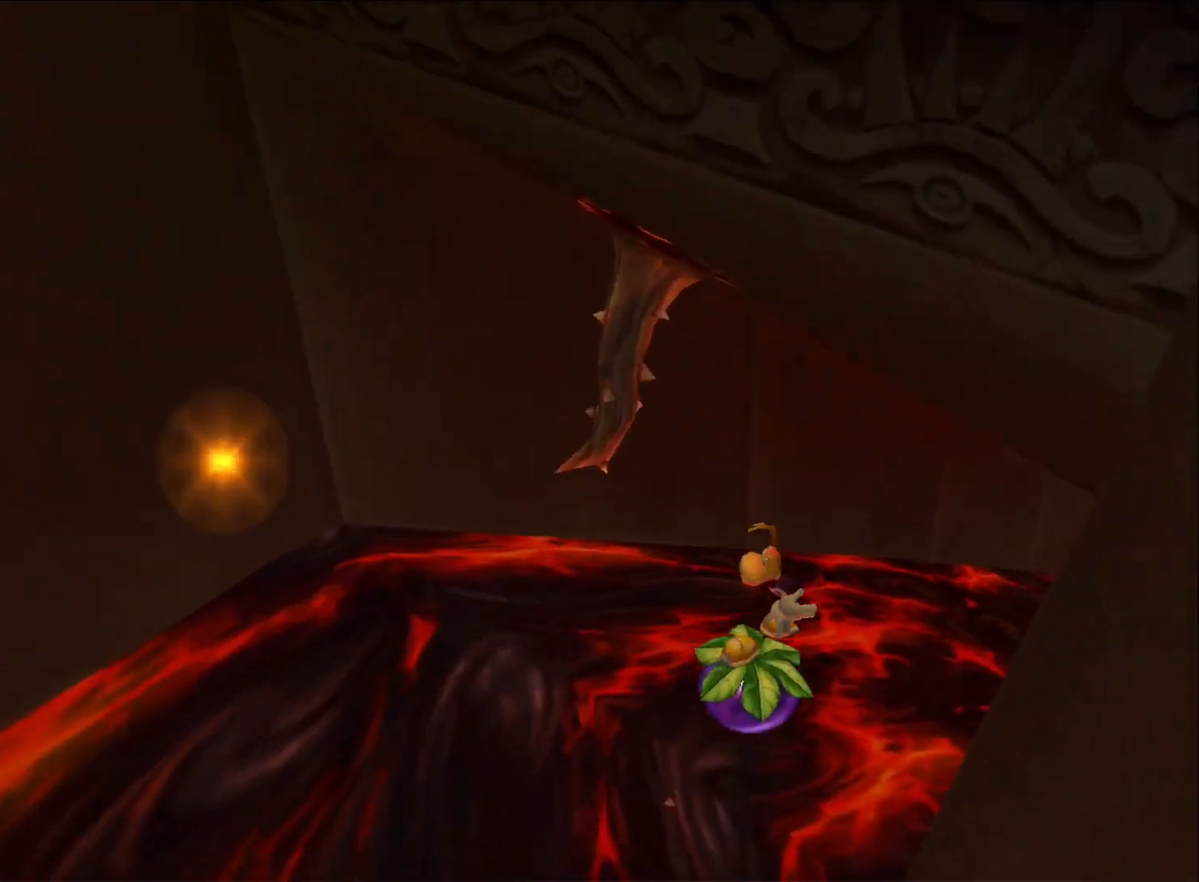
{"buttons": [], "left_stick": "down-left", "right_stick": "center", "button_events": [[17, "X", "up"], [83, "X", "down"], [150, "X", "up"], [217, "X", "down"], [317, "X", "up"], [367, "X", "down"], [450, "X", "up"]]}
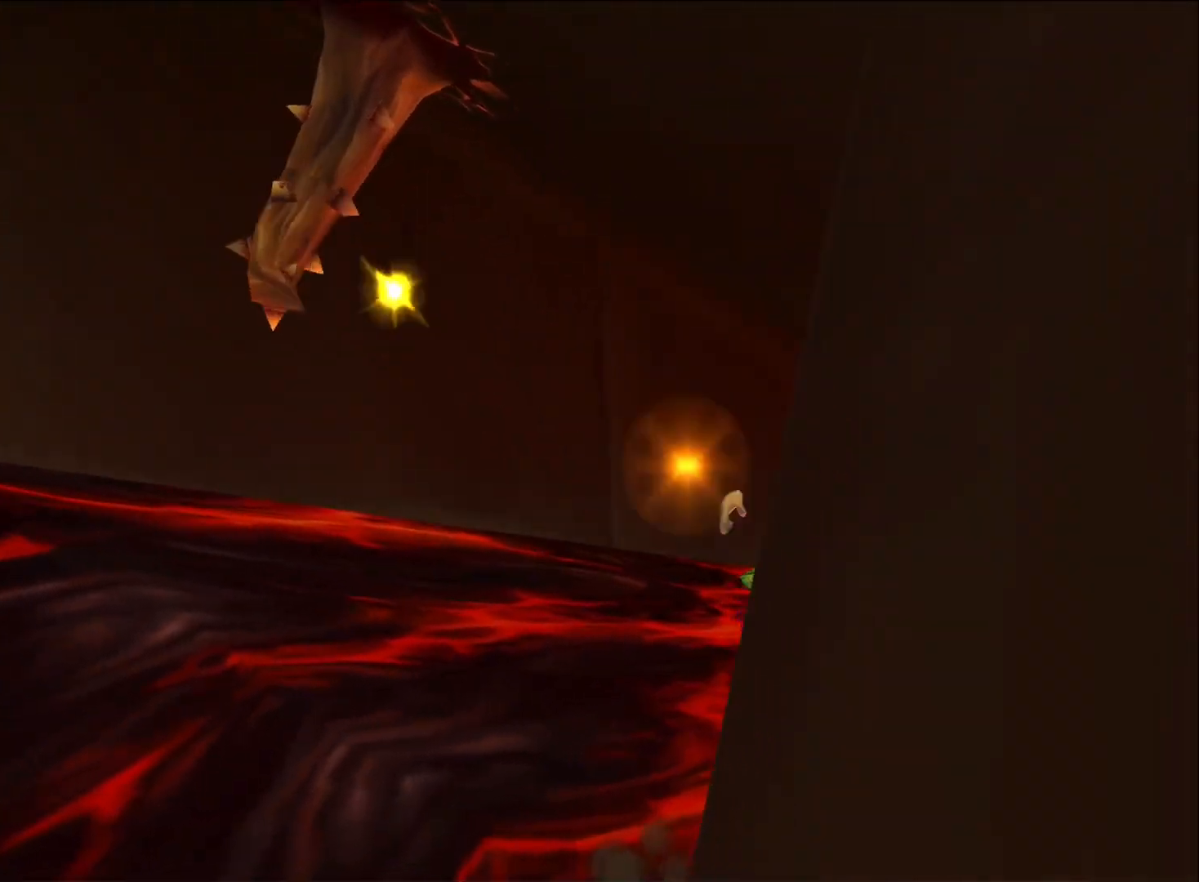
{"buttons": ["X"], "left_stick": "down-left", "right_stick": "center", "button_events": [[33, "X", "down"], [100, "X", "up"], [167, "X", "down"], [250, "X", "up"], [300, "X", "down"], [400, "X", "up"], [450, "X", "down"]]}